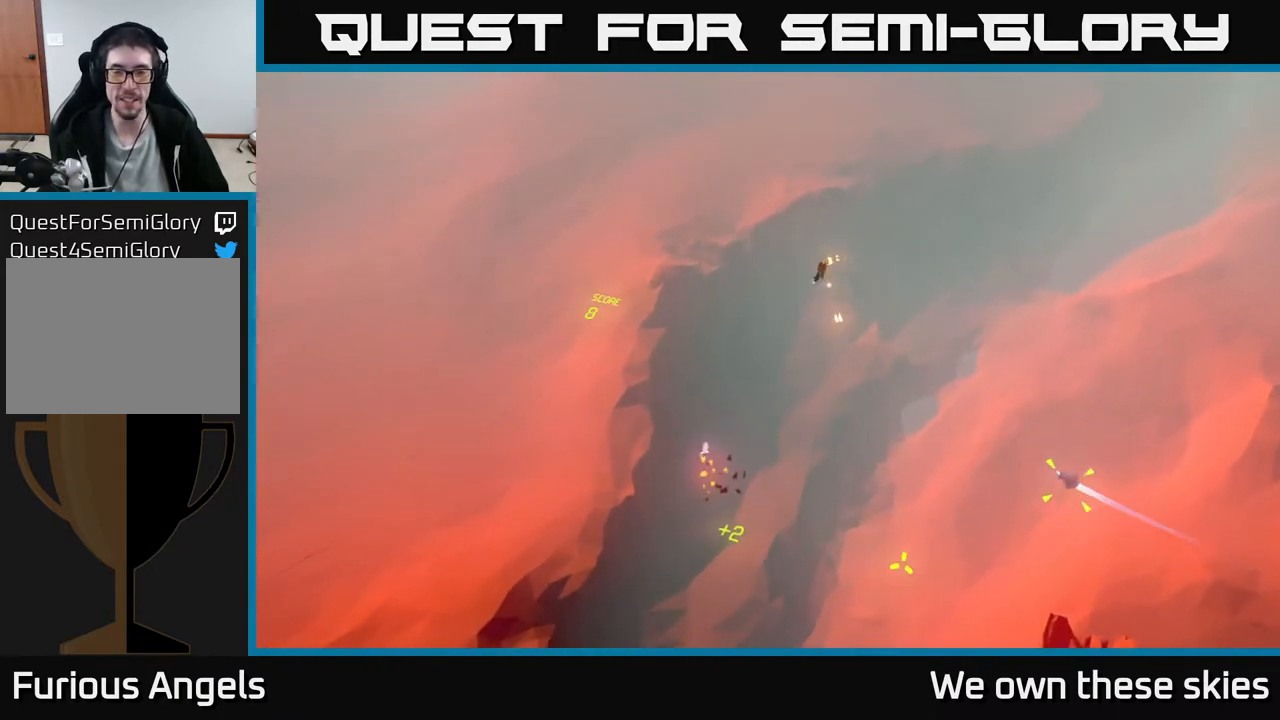
Gameplay with a controller (Xbox layout); each line is a JSON object with the inputs held at the frame after it. "events" lists button and stick changes between this image and that frame as [ms after this image, input, new state], when the widget could be followed in between. Not read: right_stick.
{"buttons": [], "left_stick": "center", "events": [[33, "left_stick", "center"]]}
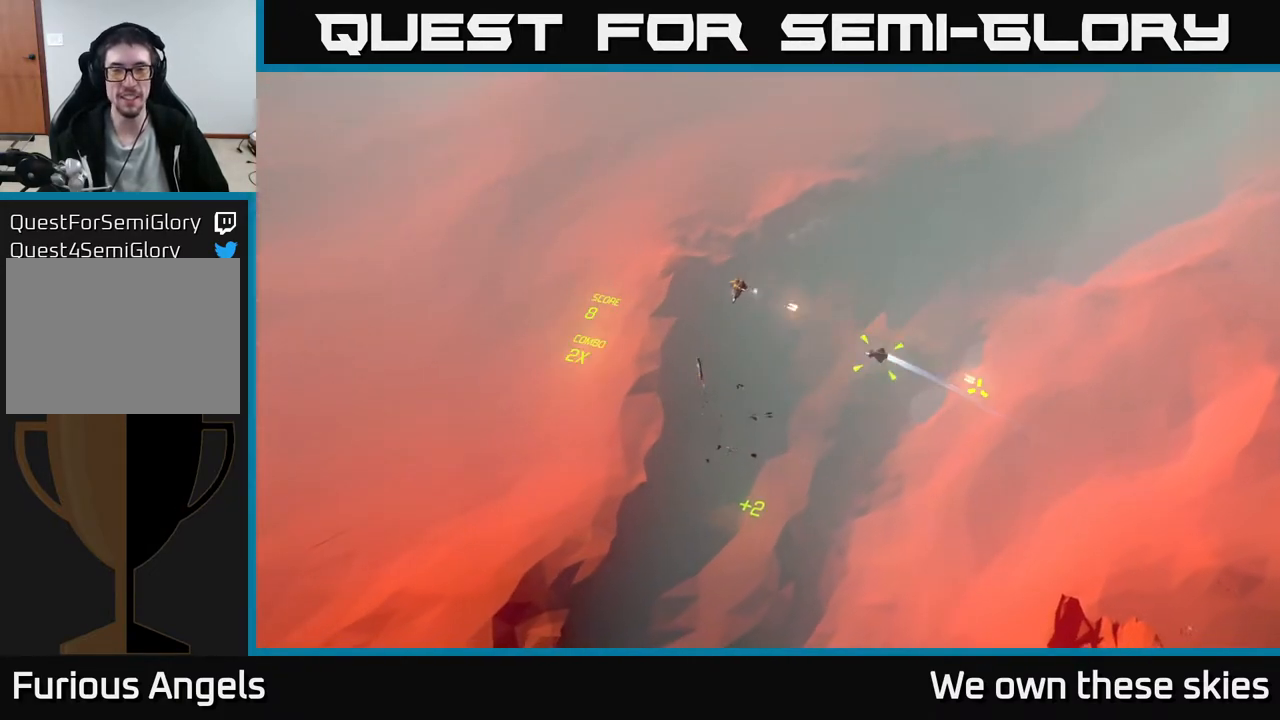
{"buttons": [], "left_stick": "center", "events": []}
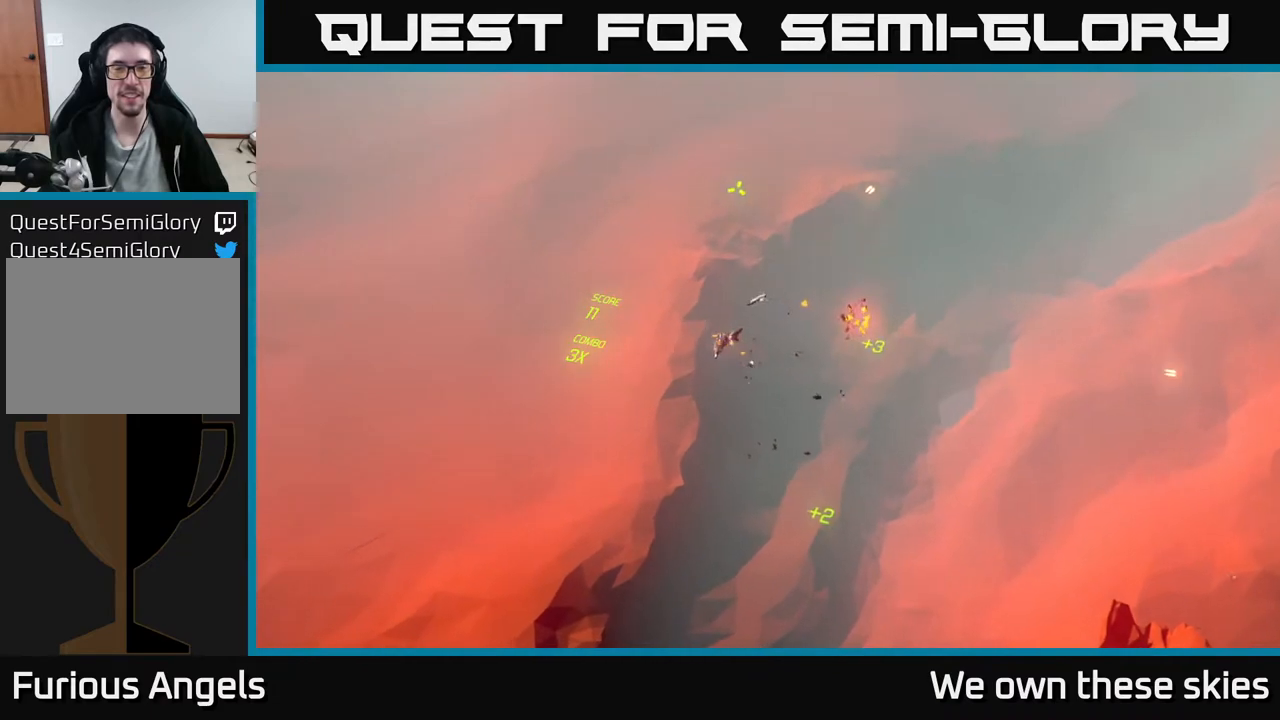
{"buttons": [], "left_stick": "down-right", "events": [[117, "left_stick", "right"], [300, "left_stick", "down-right"]]}
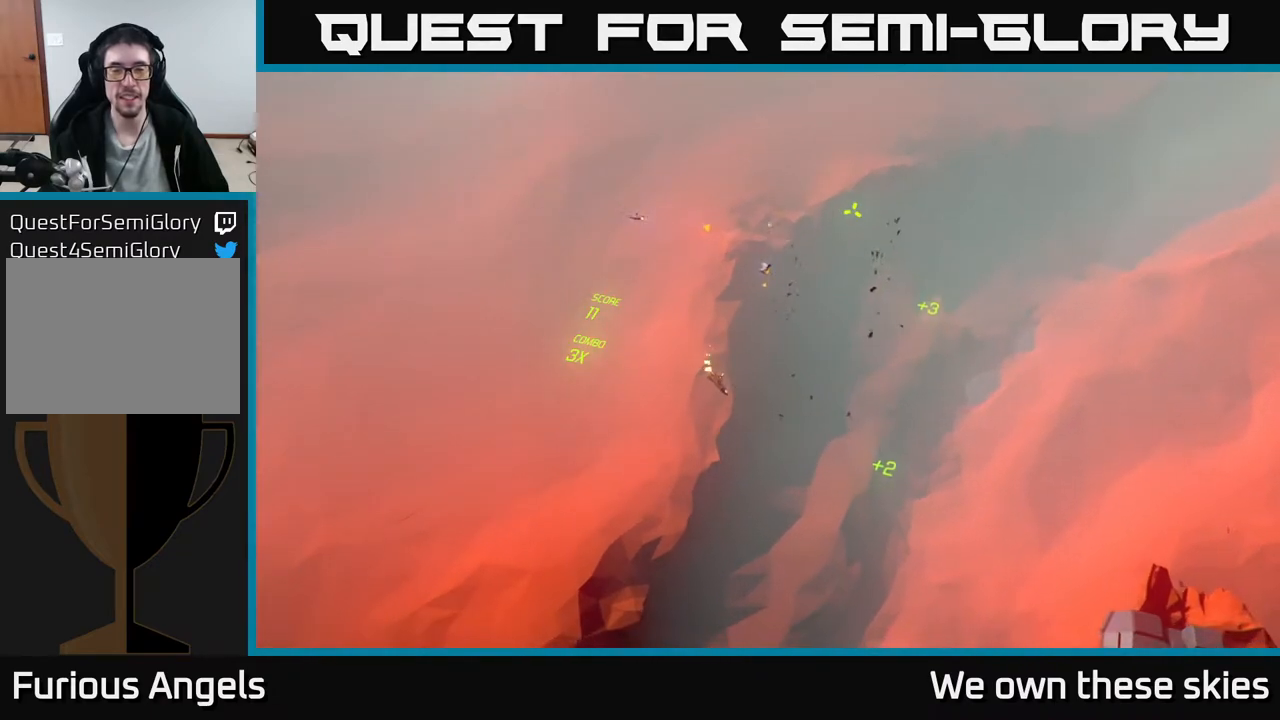
{"buttons": [], "left_stick": "center", "events": [[150, "left_stick", "right"], [483, "left_stick", "center"]]}
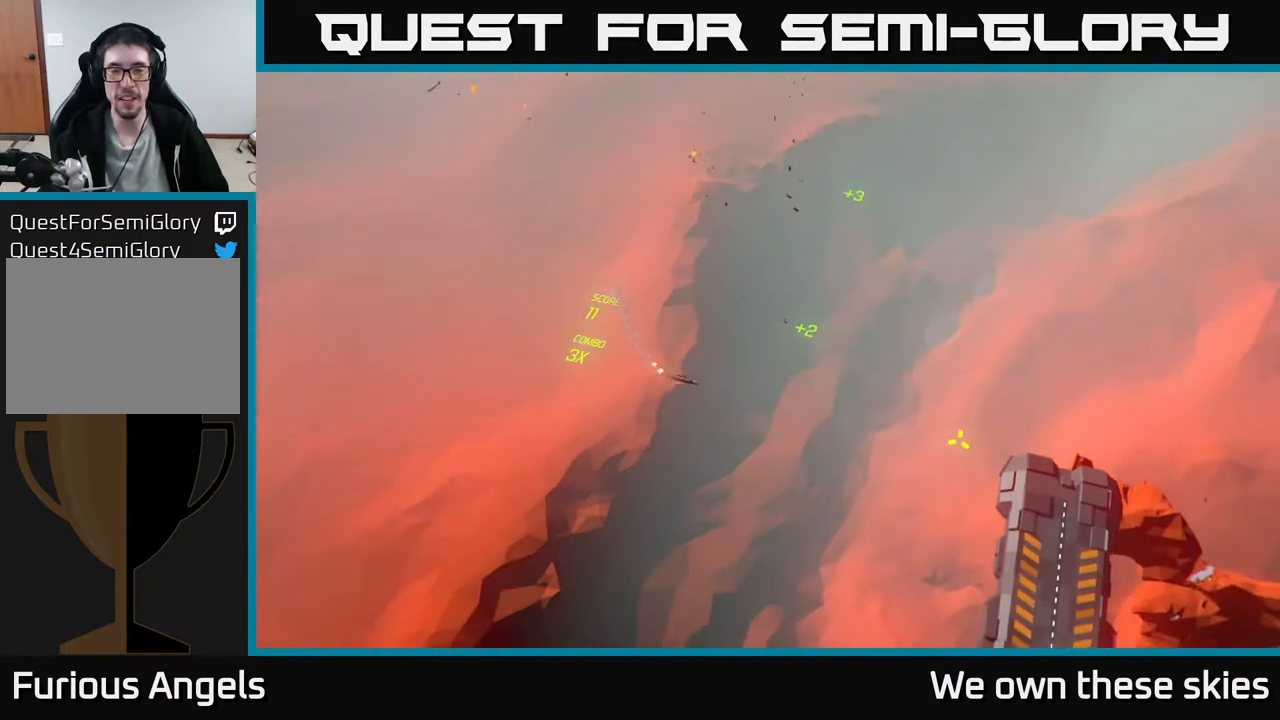
{"buttons": [], "left_stick": "center", "events": []}
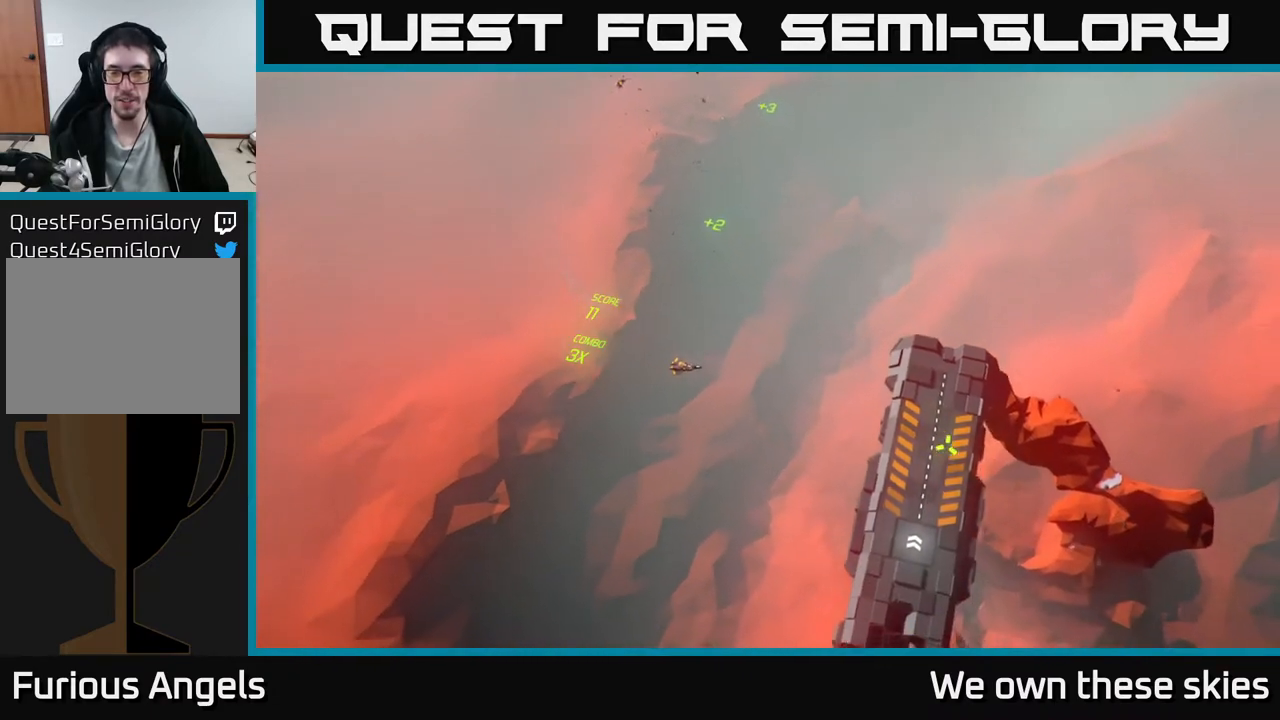
{"buttons": [], "left_stick": "right", "events": [[133, "left_stick", "right"]]}
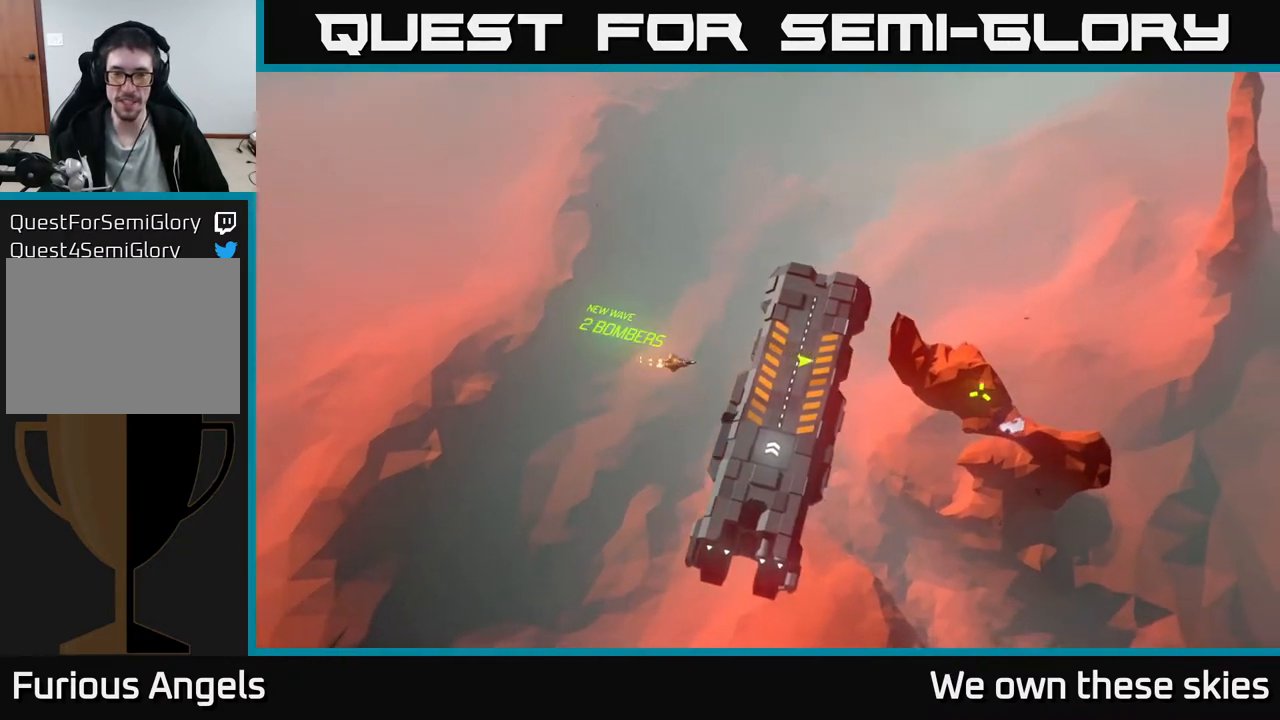
{"buttons": [], "left_stick": "center", "events": [[83, "left_stick", "up-right"], [350, "left_stick", "center"]]}
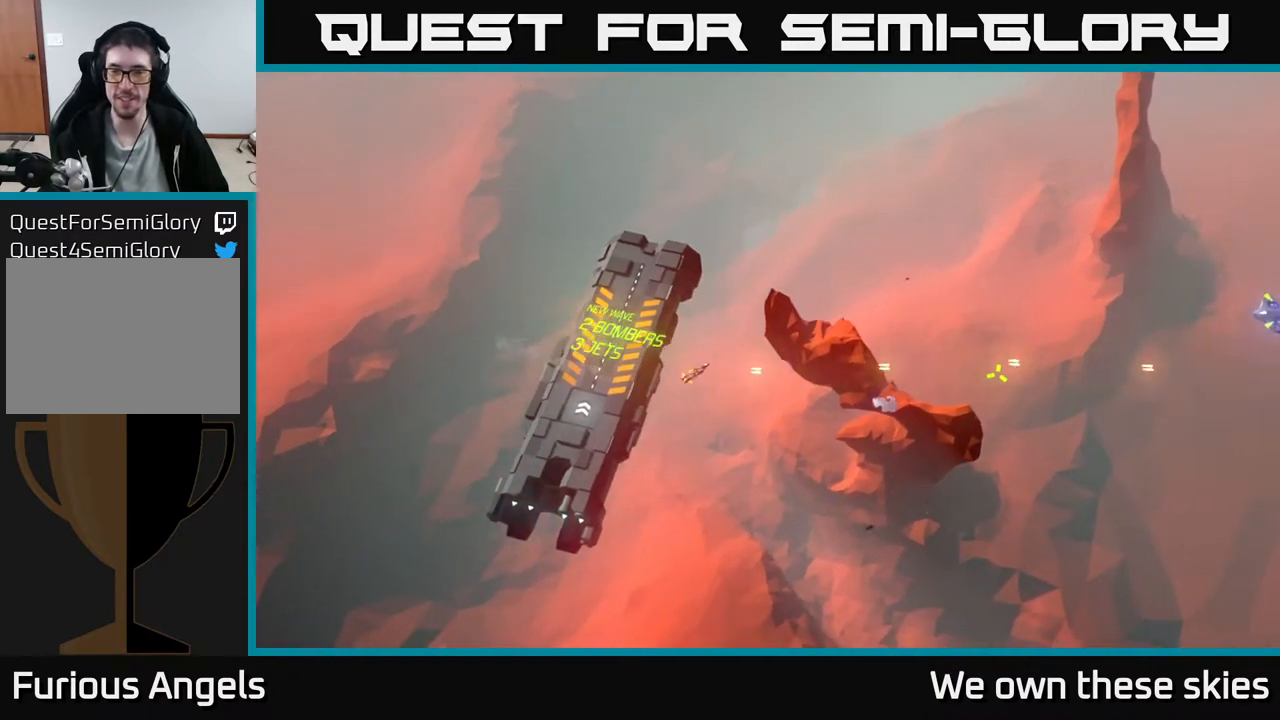
{"buttons": [], "left_stick": "left", "events": [[383, "left_stick", "left"]]}
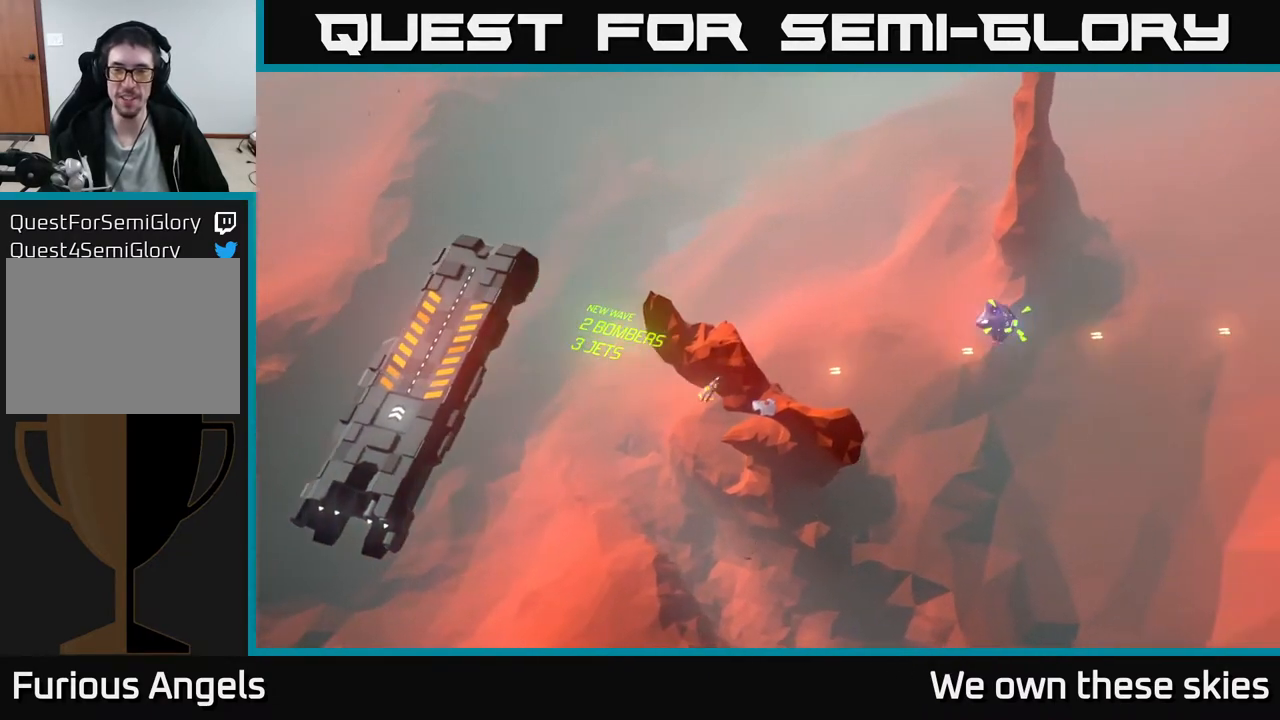
{"buttons": [], "left_stick": "center", "events": [[483, "left_stick", "center"]]}
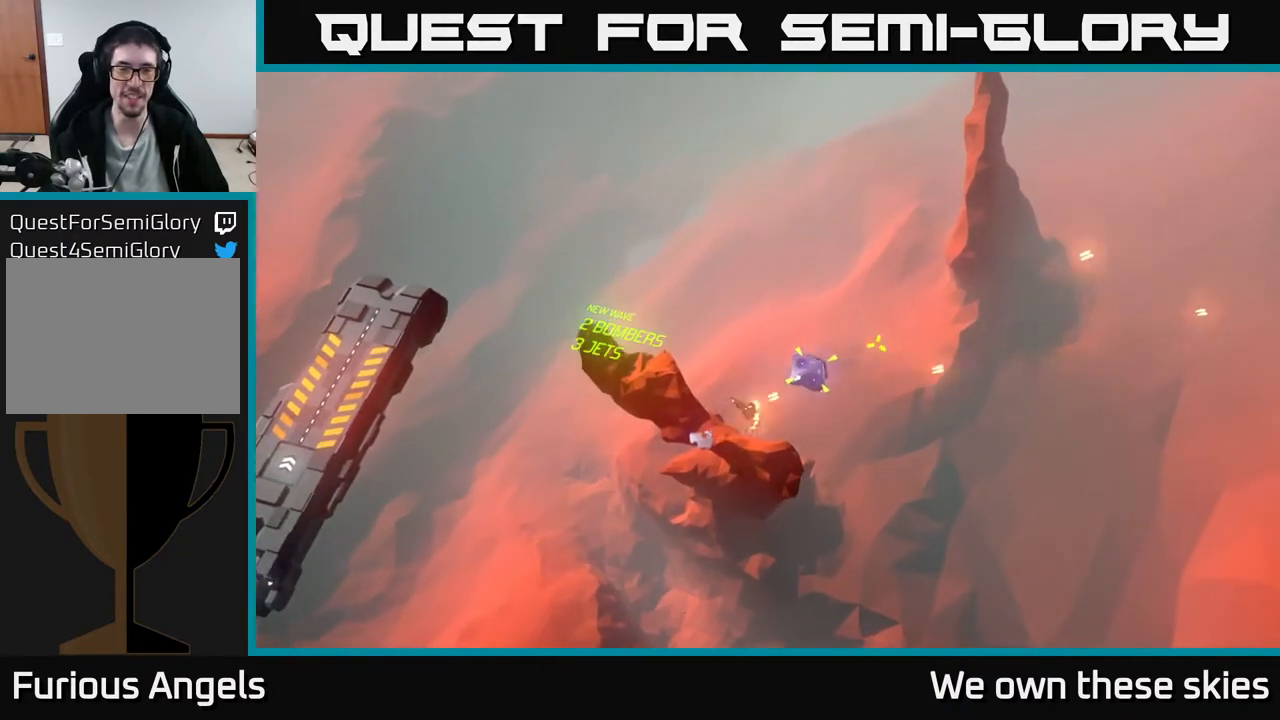
{"buttons": [], "left_stick": "center", "events": []}
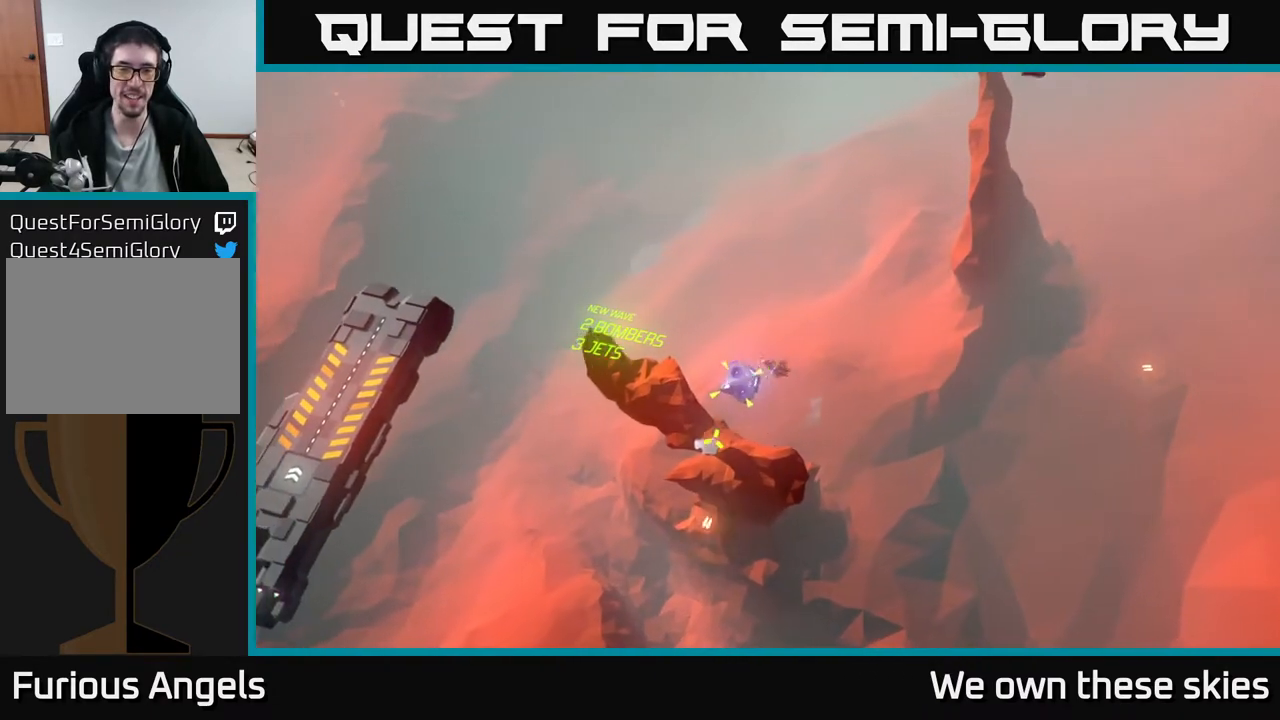
{"buttons": [], "left_stick": "center", "events": []}
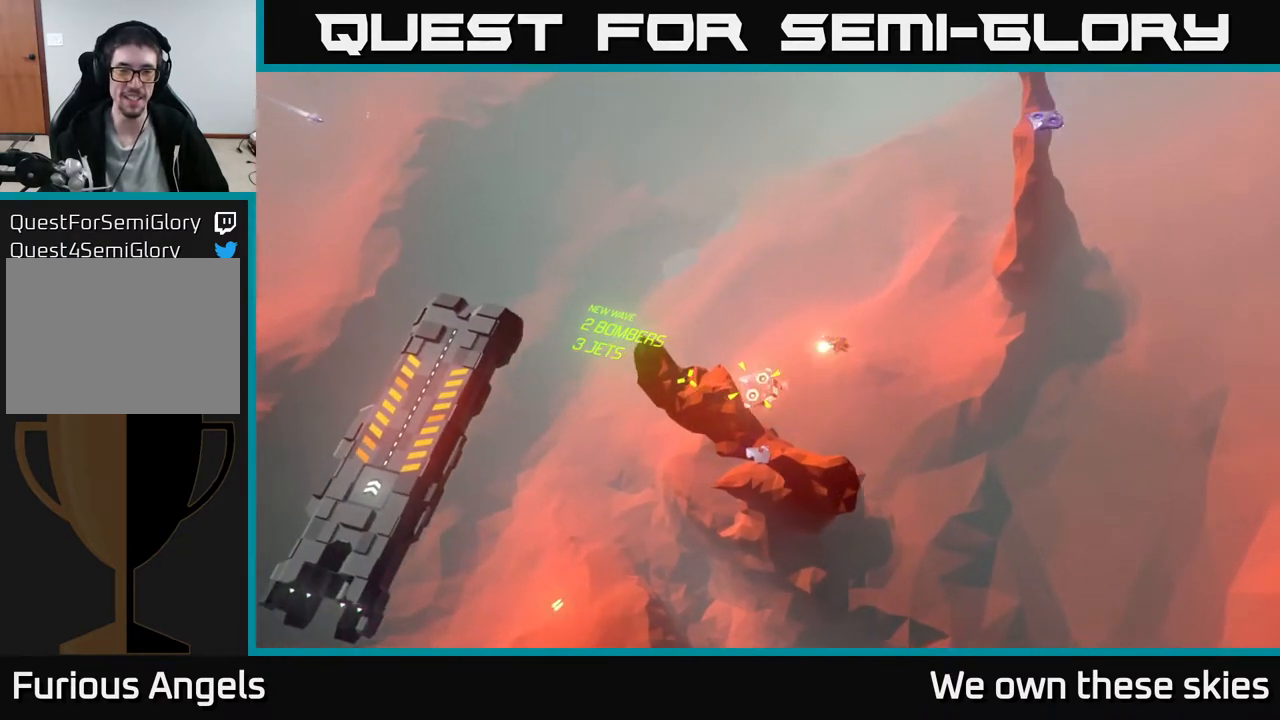
{"buttons": [], "left_stick": "center", "events": []}
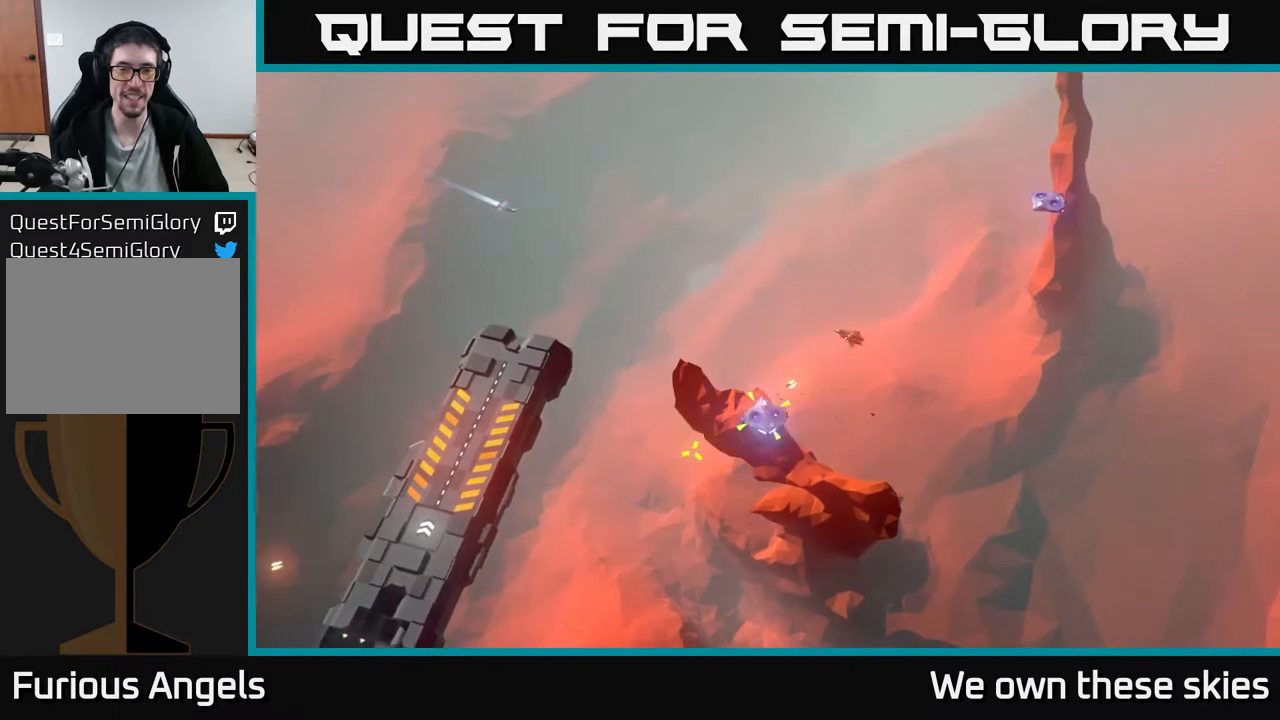
{"buttons": [], "left_stick": "left", "events": [[133, "left_stick", "left"]]}
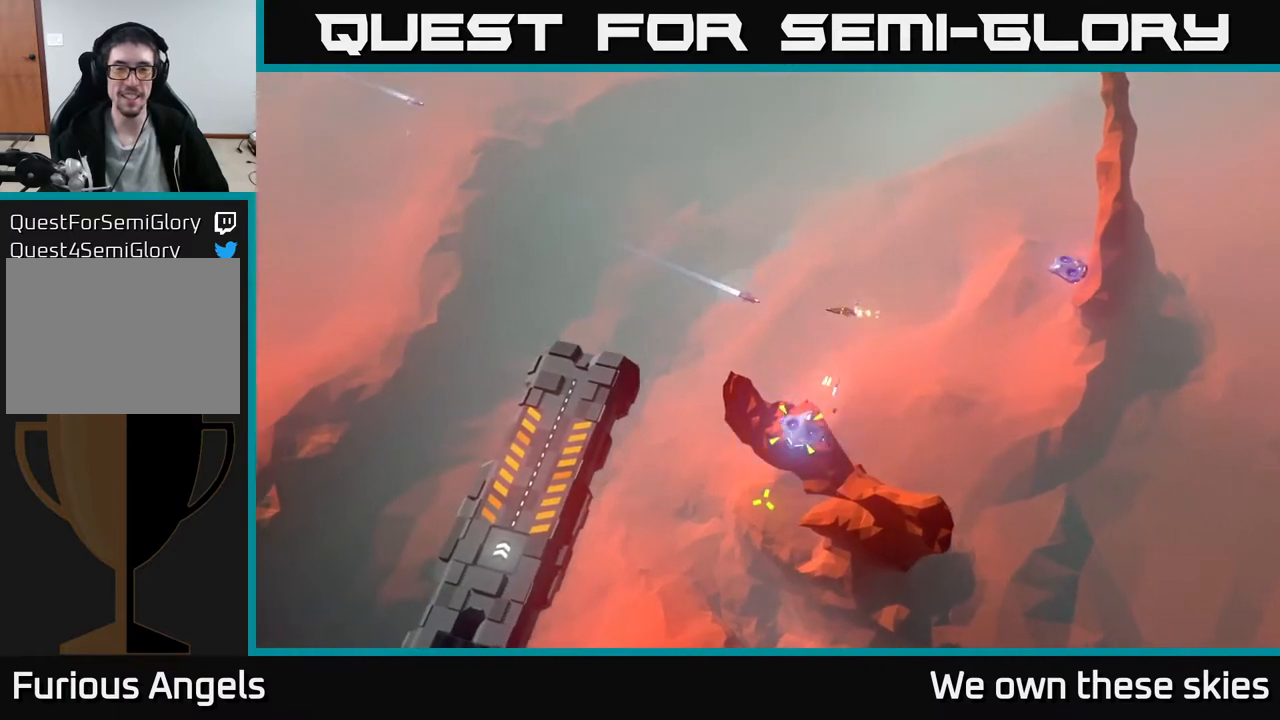
{"buttons": [], "left_stick": "down-right", "events": [[117, "left_stick", "down-left"], [267, "left_stick", "down"], [417, "left_stick", "down-right"]]}
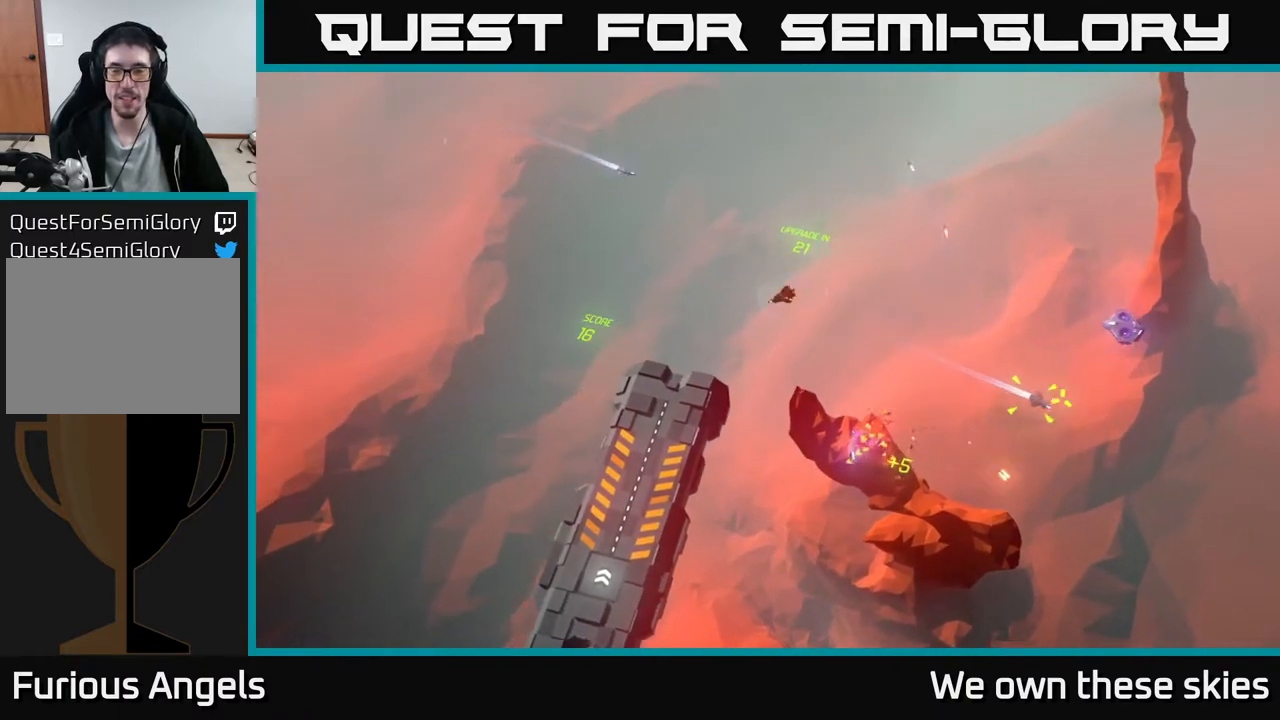
{"buttons": [], "left_stick": "down-right", "events": []}
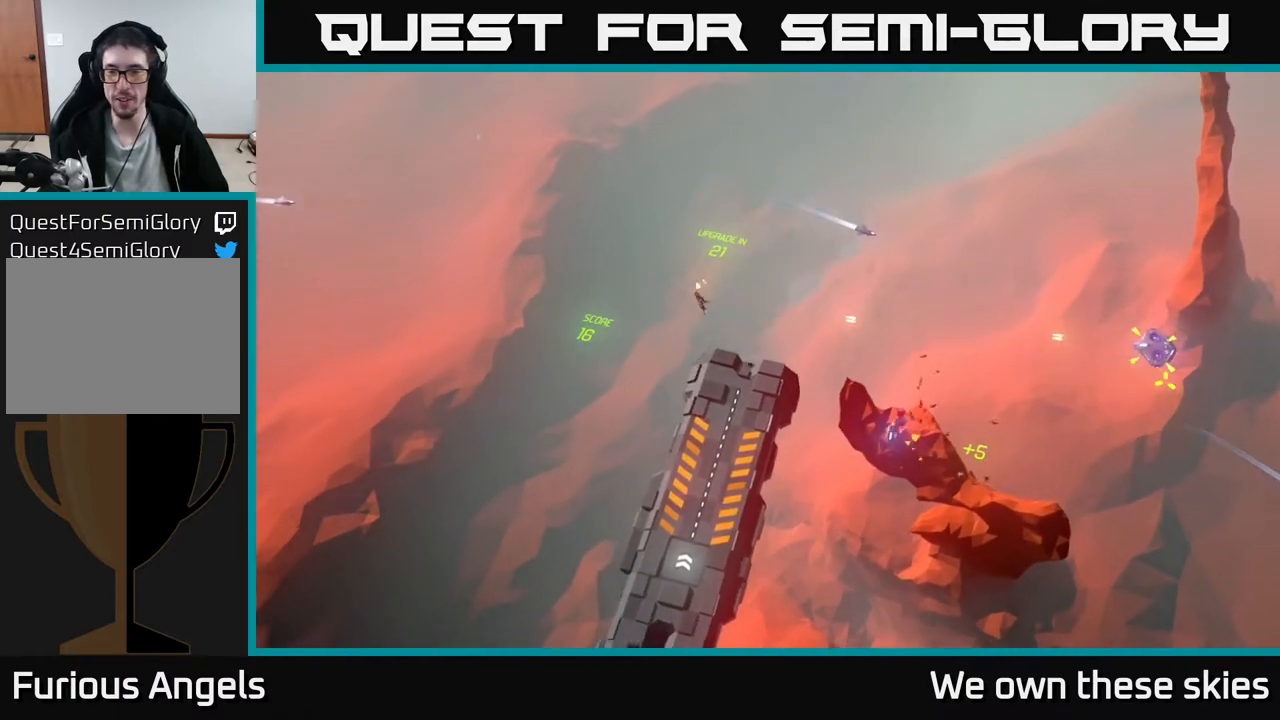
{"buttons": [], "left_stick": "right", "events": [[50, "left_stick", "center"], [383, "left_stick", "right"]]}
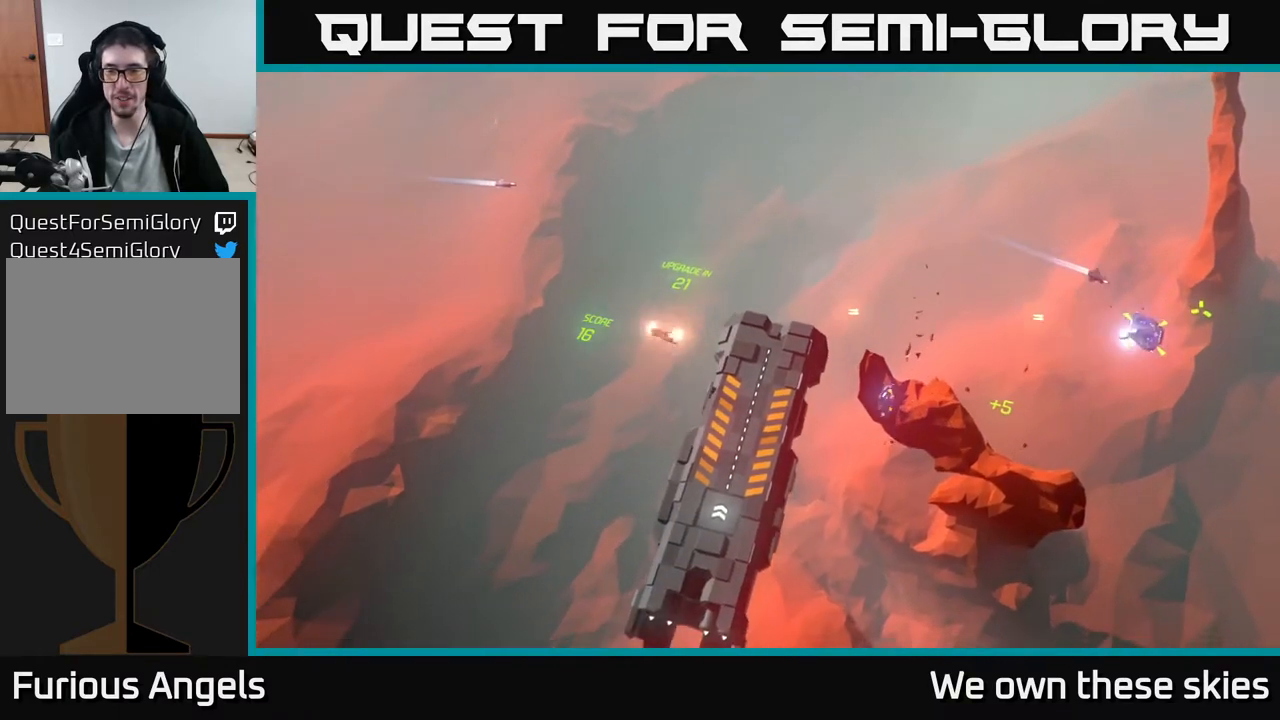
{"buttons": [], "left_stick": "right", "events": []}
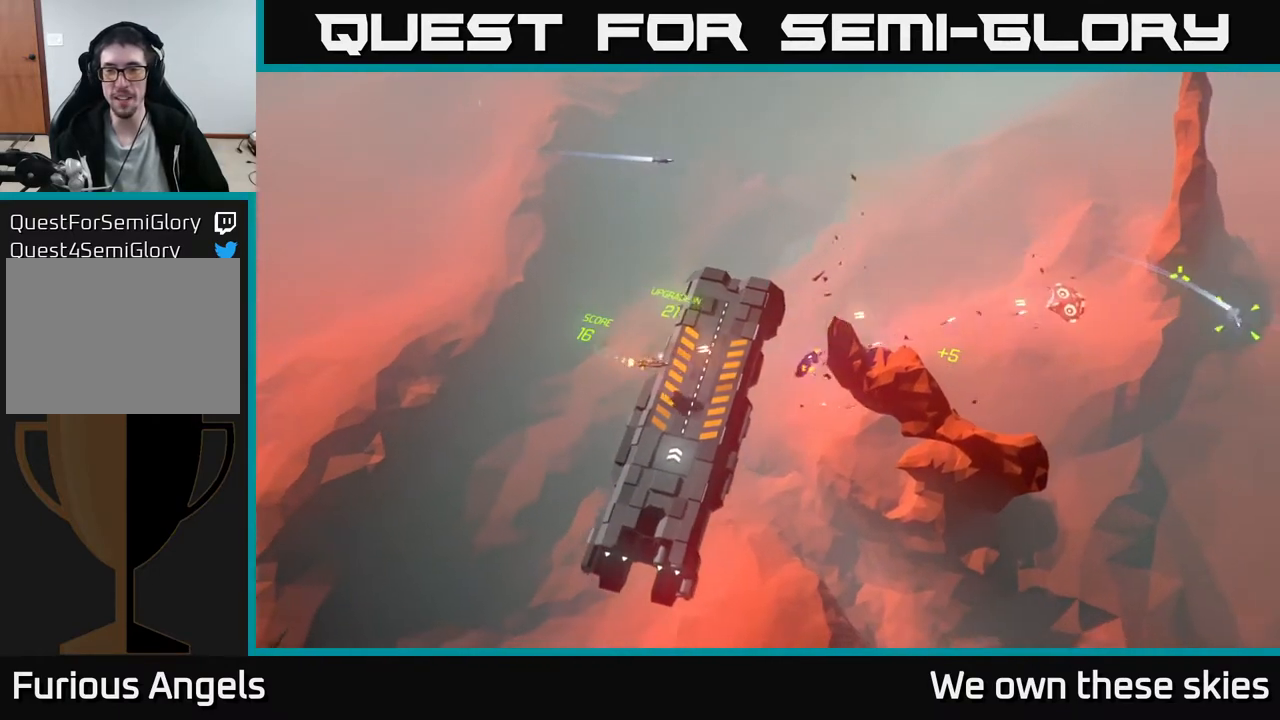
{"buttons": [], "left_stick": "down-right", "events": [[67, "left_stick", "down-right"]]}
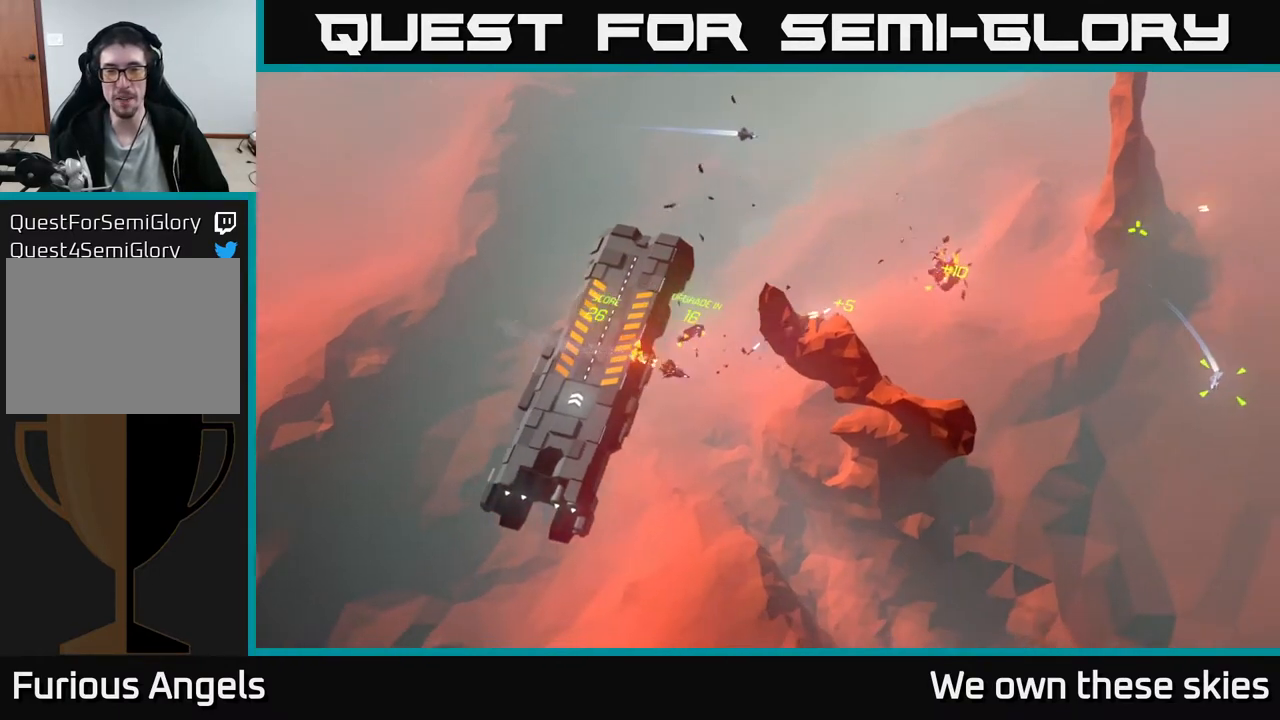
{"buttons": [], "left_stick": "up-left", "events": [[67, "left_stick", "right"], [400, "left_stick", "center"], [483, "left_stick", "up-left"]]}
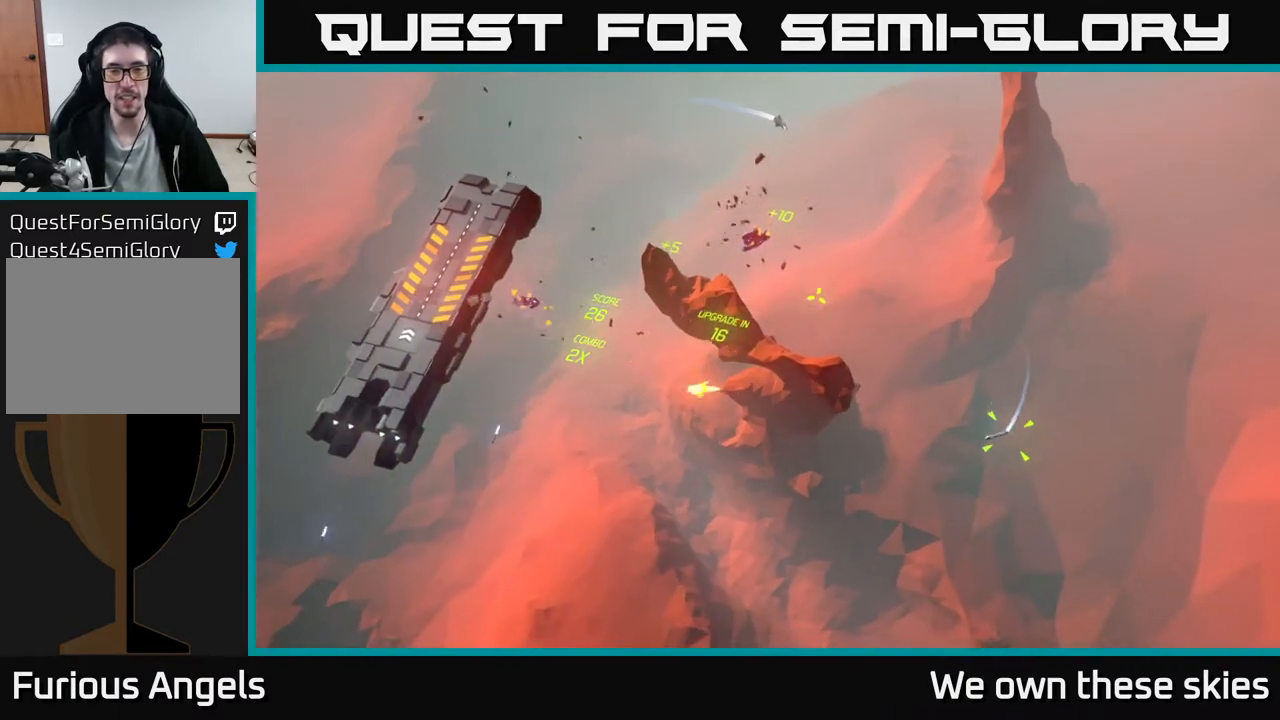
{"buttons": [], "left_stick": "center", "events": [[400, "left_stick", "center"]]}
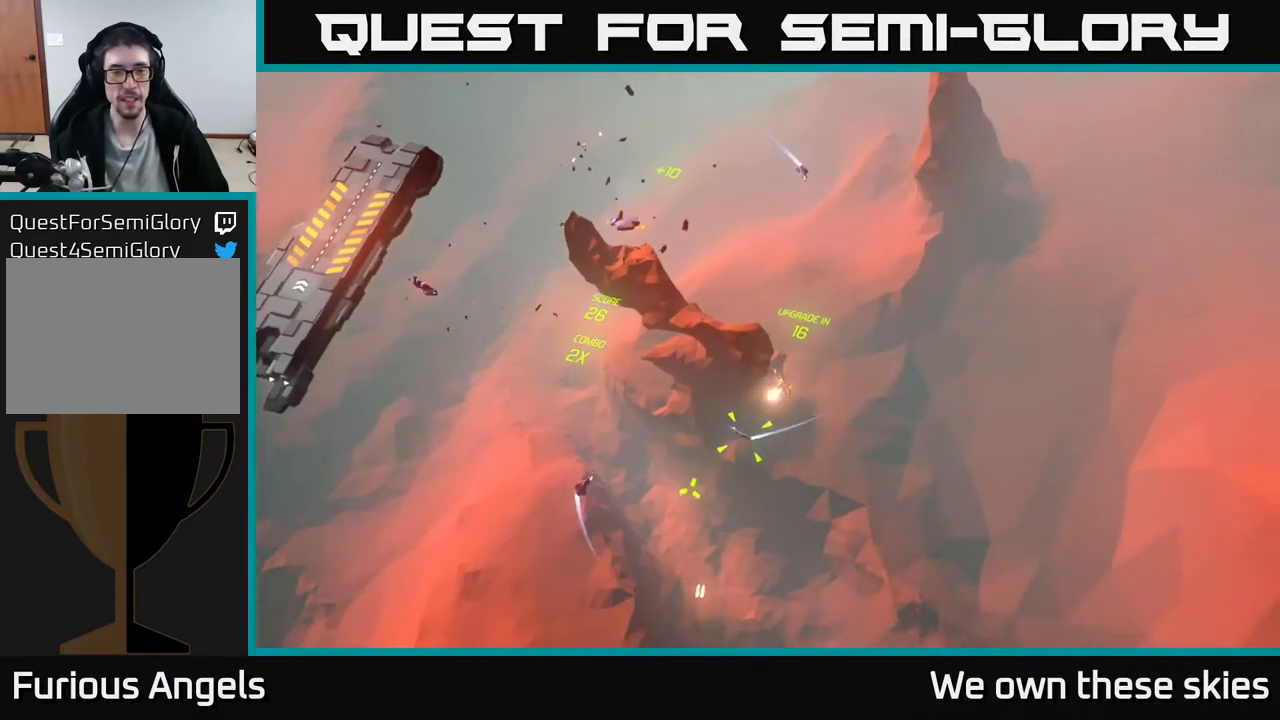
{"buttons": [], "left_stick": "center", "events": []}
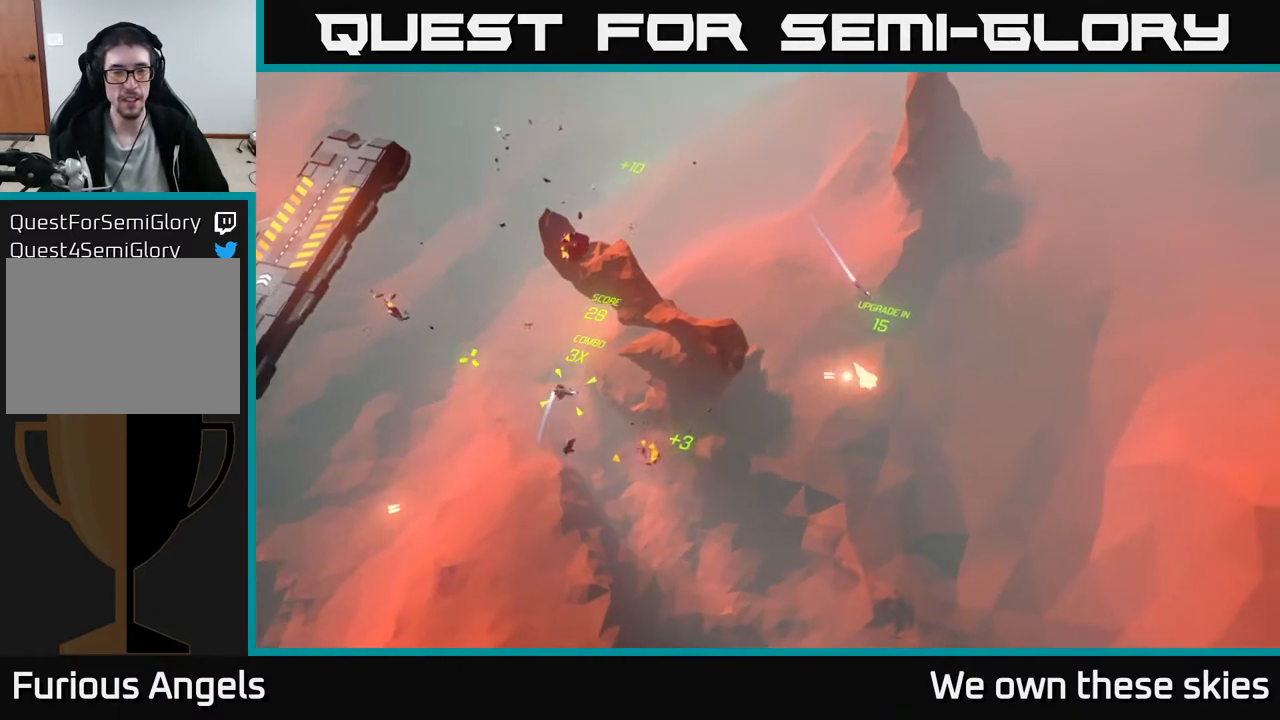
{"buttons": [], "left_stick": "center", "events": []}
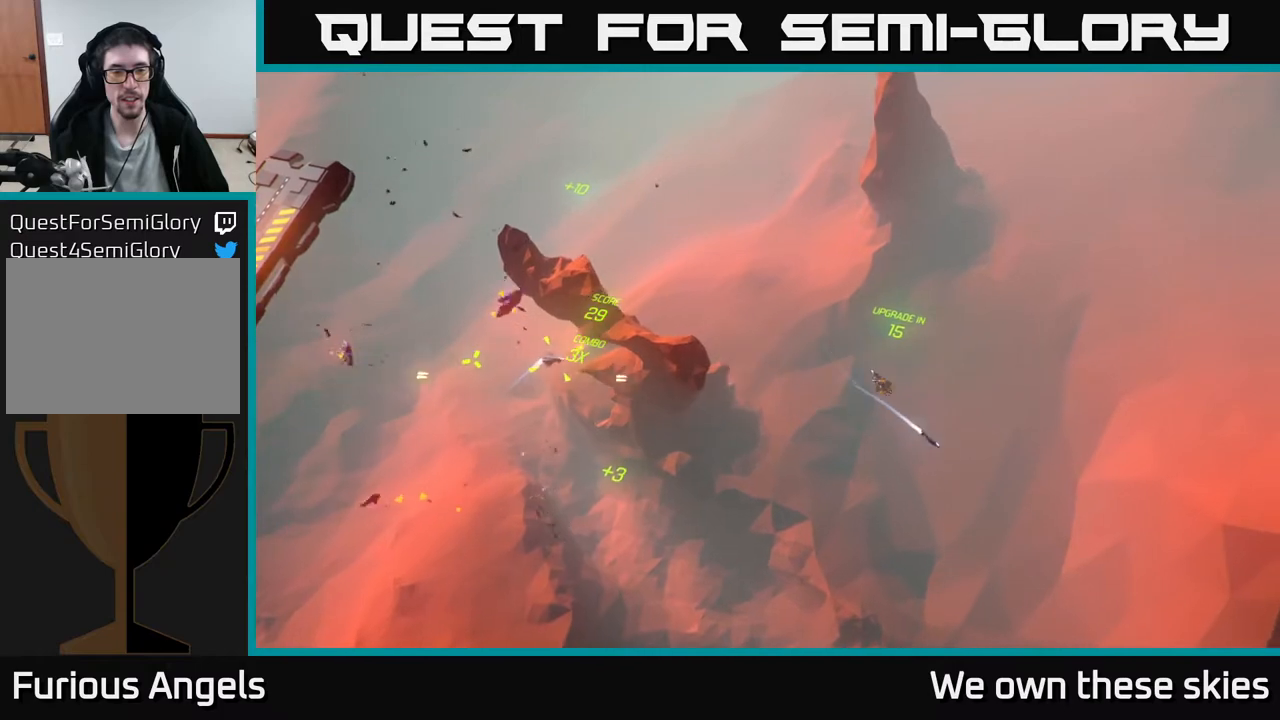
{"buttons": [], "left_stick": "center", "events": []}
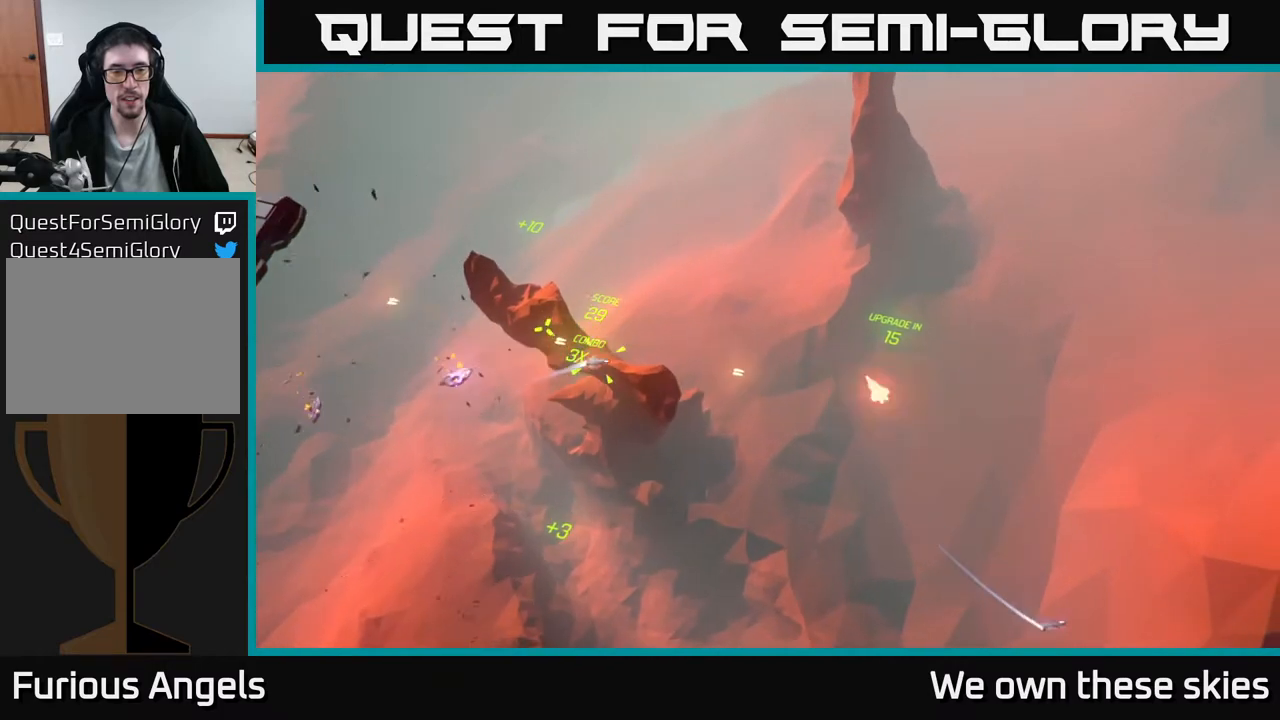
{"buttons": [], "left_stick": "down-left", "events": [[300, "left_stick", "left"], [483, "left_stick", "down-left"]]}
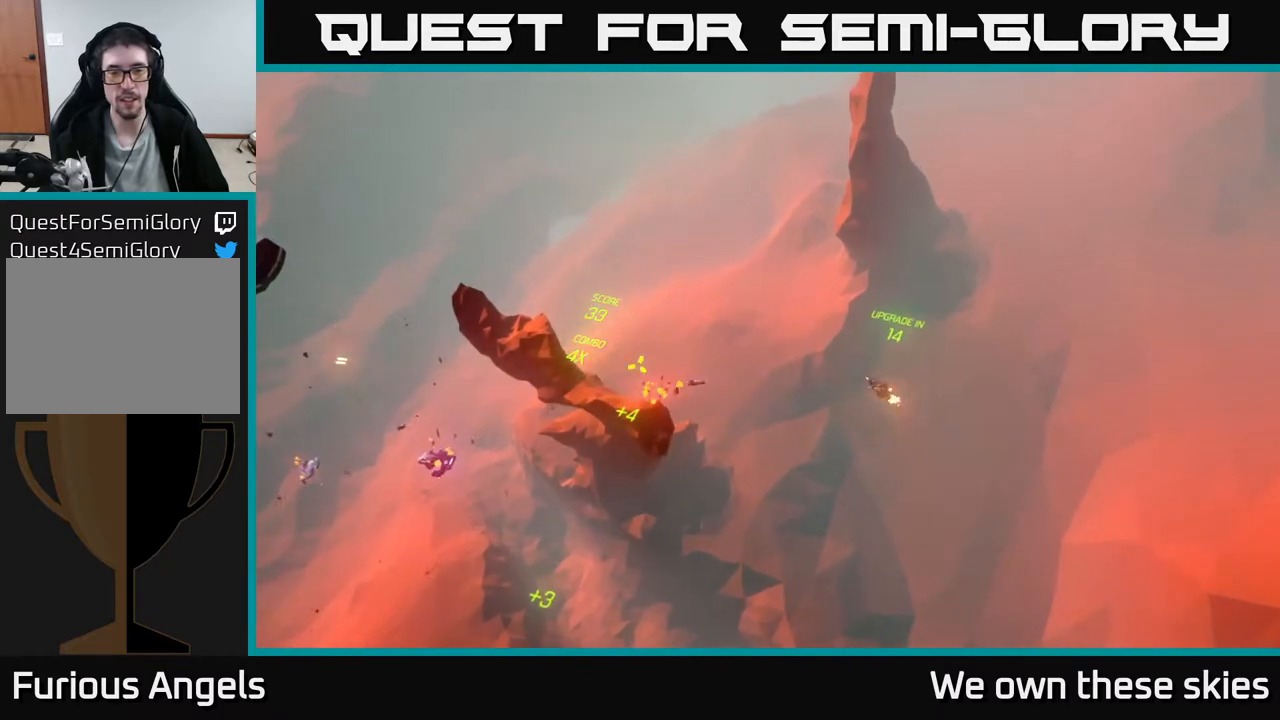
{"buttons": [], "left_stick": "center", "events": [[333, "left_stick", "down"], [433, "left_stick", "center"]]}